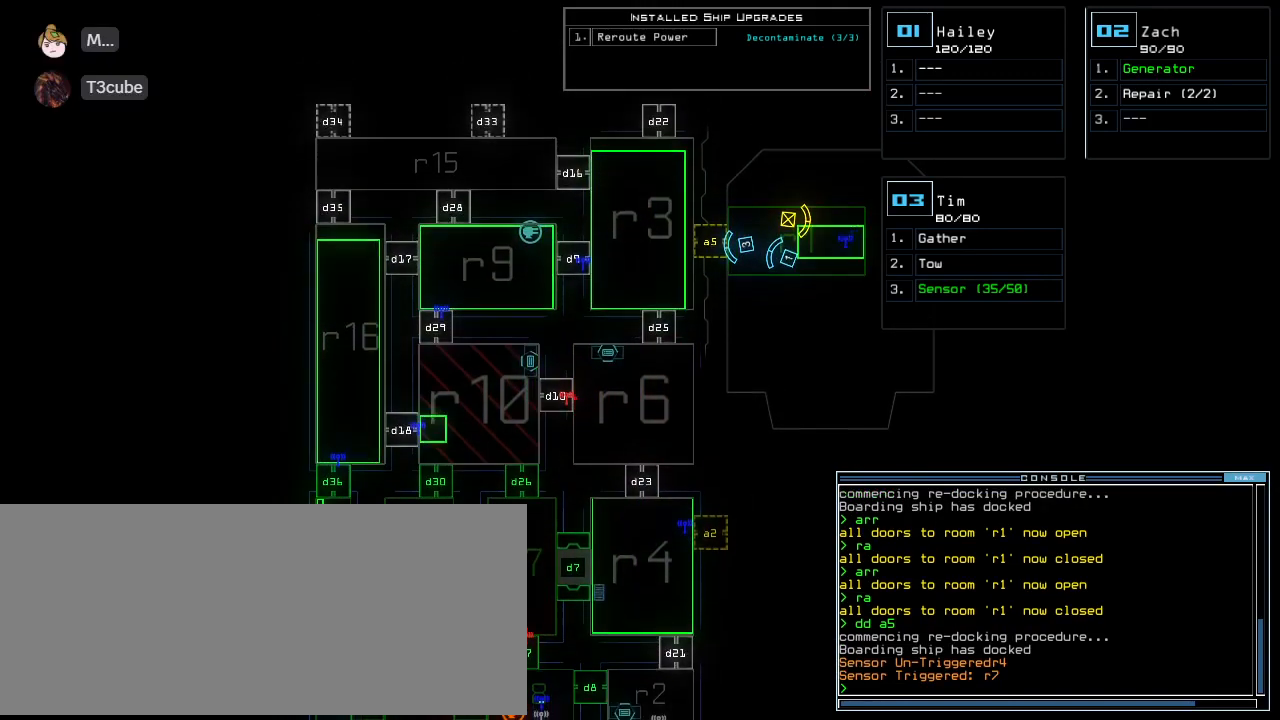
Gameplay with keyboard; each line is a JSON object with the keys held at the frame after it. "events" lists presses ("down") and releases ("up") of ".", "0", "1", "2", "3", "4", "5", "6", "7", "8", "9", "a", "b", "backspace", "c", "caps_lock", "comma", "ctrl_l", "ctrl_r", "d", "down", "e", "equals", "escape", "f", "g", "h", "i", "j", "k", "l", "left", "m", "minus", "n", "o", "p", "q", "quote", "r", "return", "right", "s", "semicolon", "shift_l", "shift_r", "space", "t", "tab", "tilde", "u", "up", "v", "w", "x", "y" and "z" between this image and that frame as [ms after this image, input, new state], when the widget could be followed in between. No other keys are recorded. Mouse input is not recorded. Not read: other_keys.
{"keys": []}
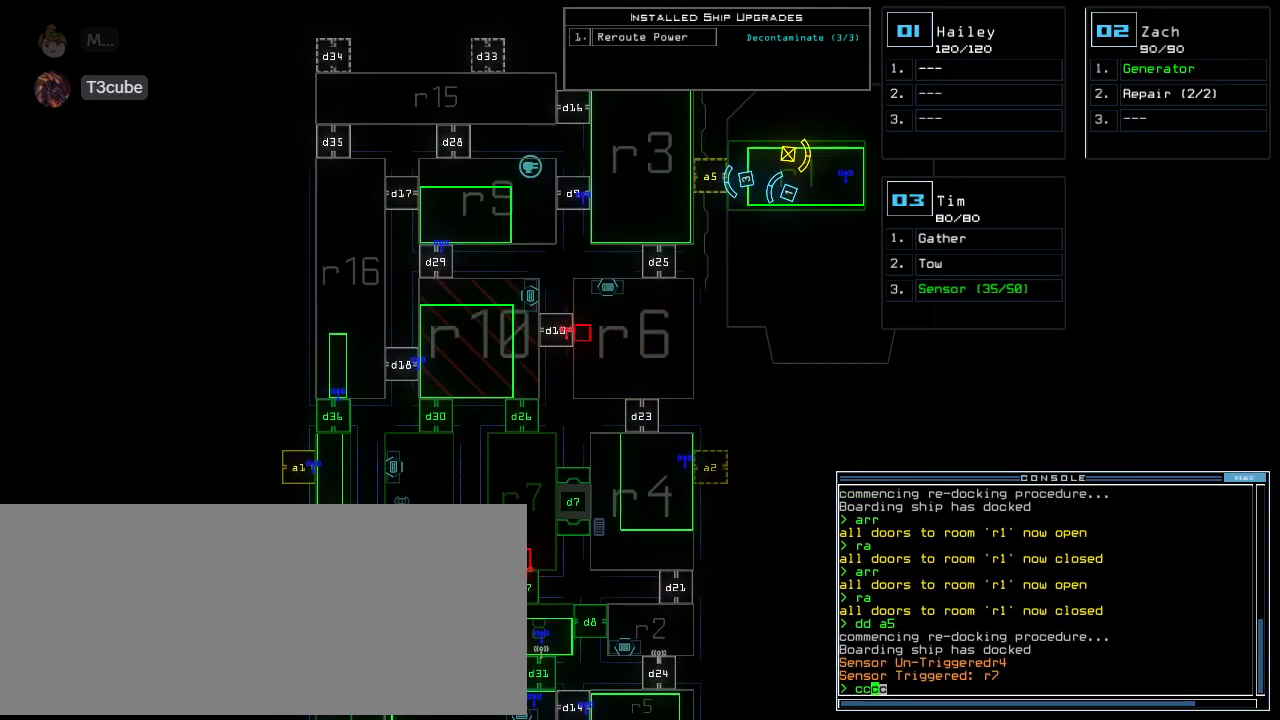
{"keys": ["d"], "events": [[83, "return", "down"], [187, "return", "up"], [437, "d", "down"]]}
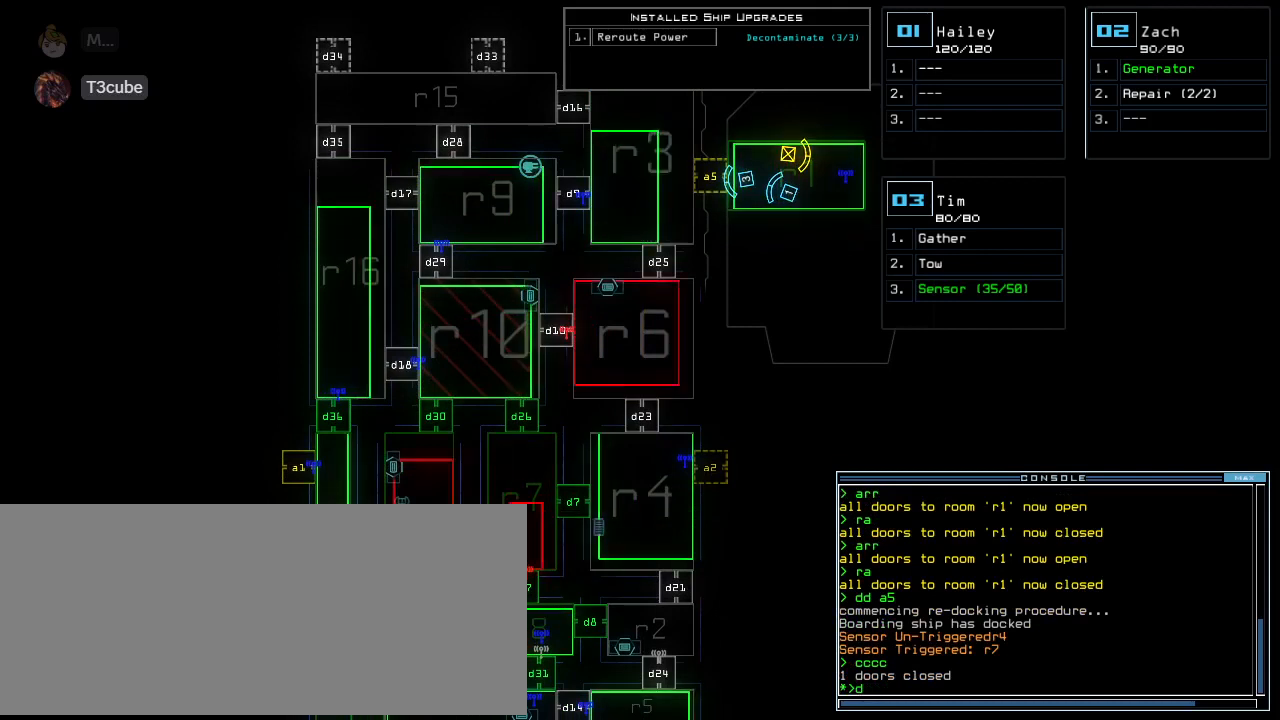
{"keys": [], "events": [[20, "d", "up"], [145, "2", "down"], [208, "2", "up"], [208, "7", "down"], [270, "7", "up"]]}
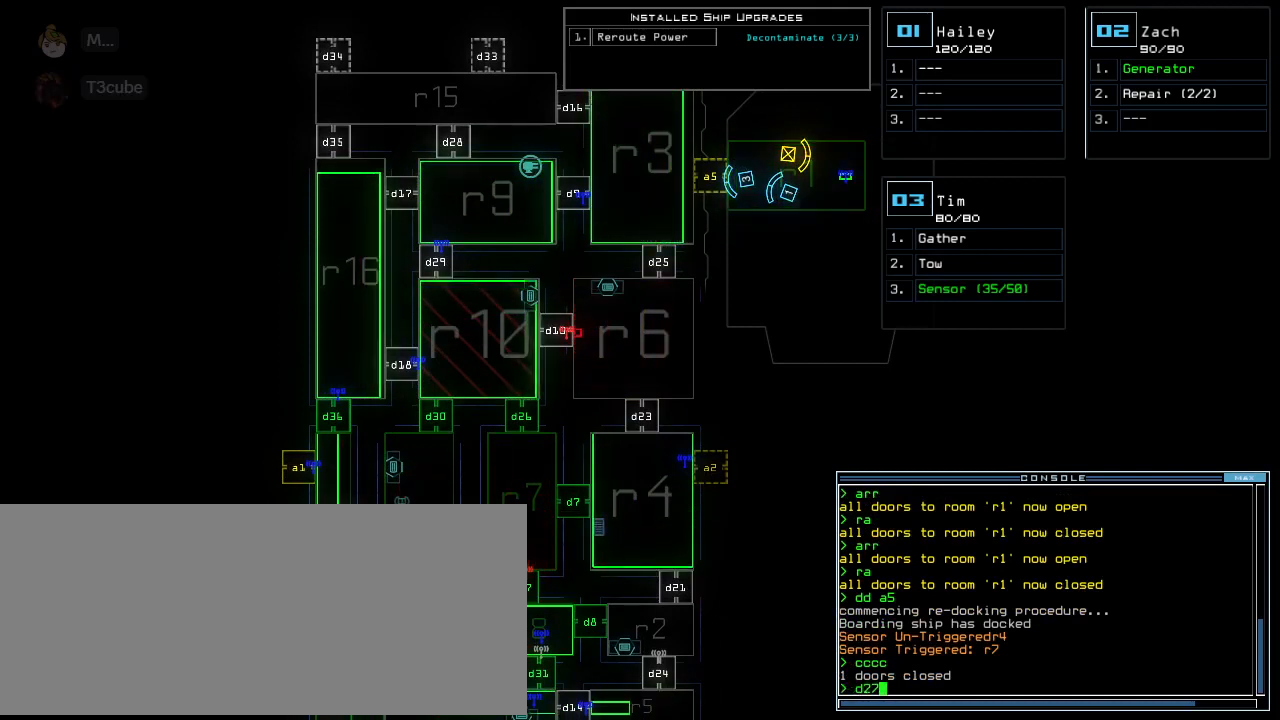
{"keys": [], "events": []}
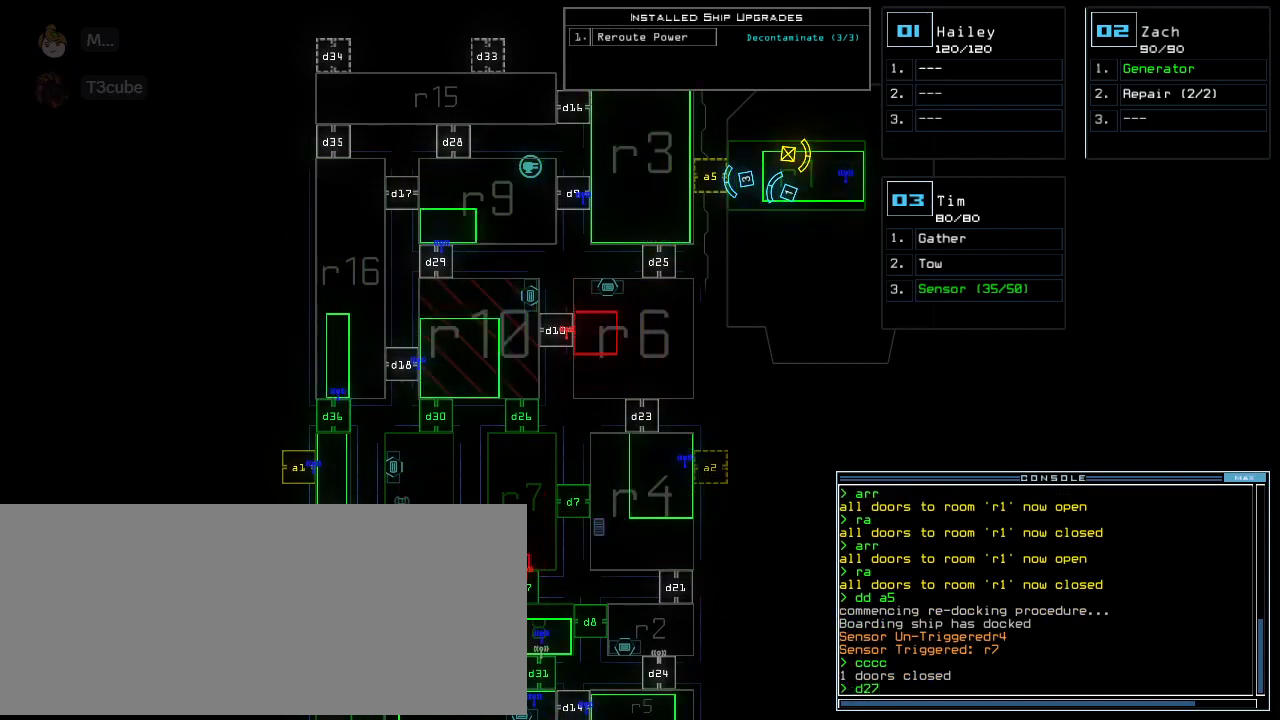
{"keys": [], "events": []}
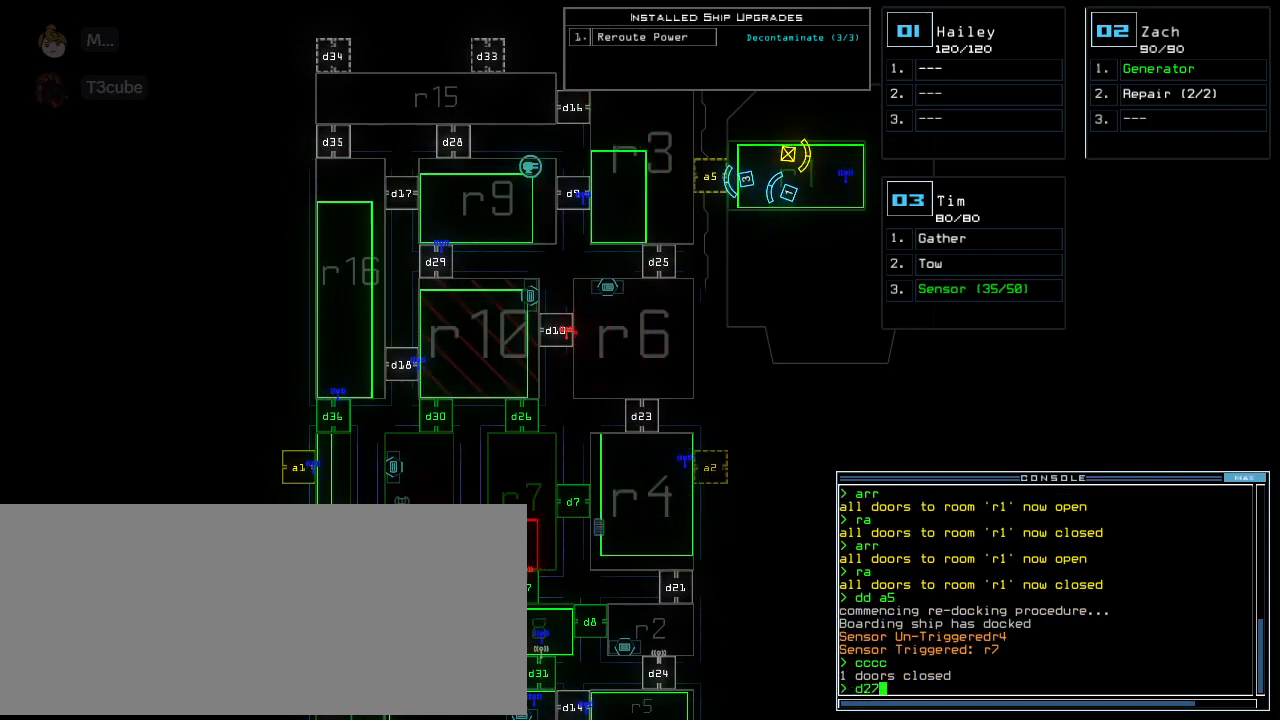
{"keys": [], "events": [[333, "return", "down"], [374, "return", "up"]]}
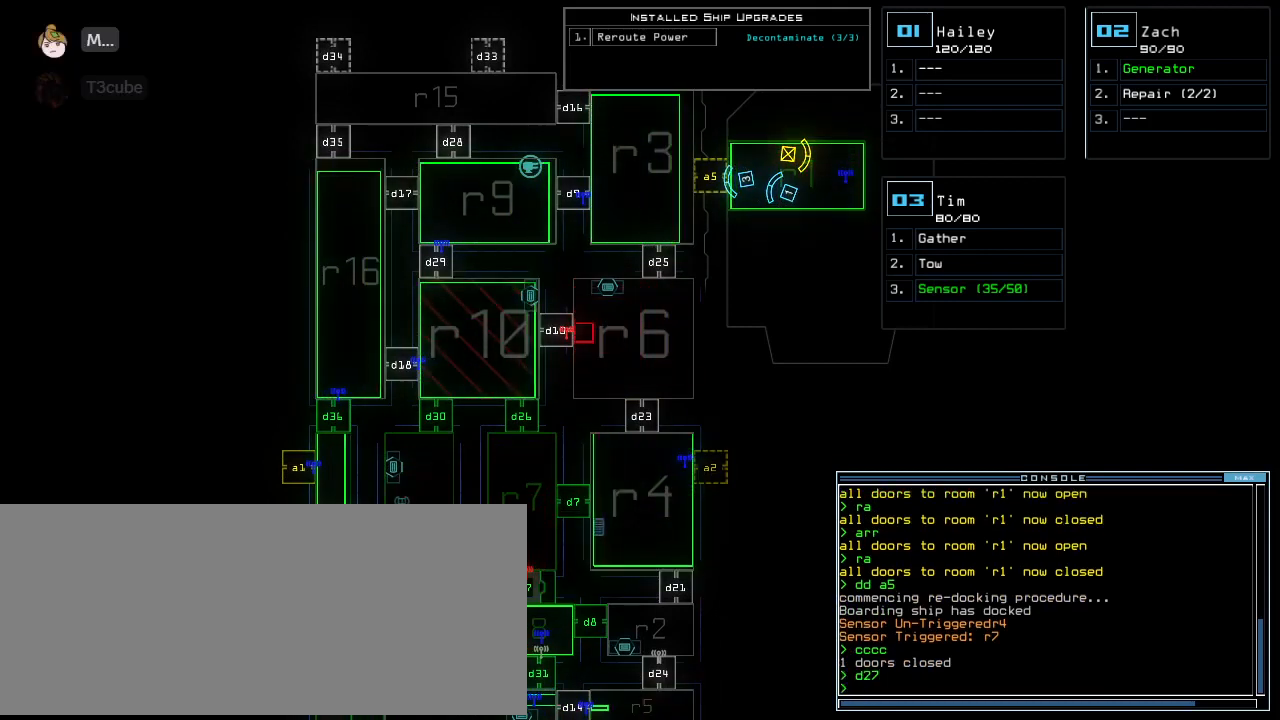
{"keys": [], "events": [[124, "g", "down"], [166, "e", "down"], [229, "g", "up"], [270, "e", "up"], [270, "space", "down"], [374, "space", "up"], [416, "2", "down"], [479, "2", "up"]]}
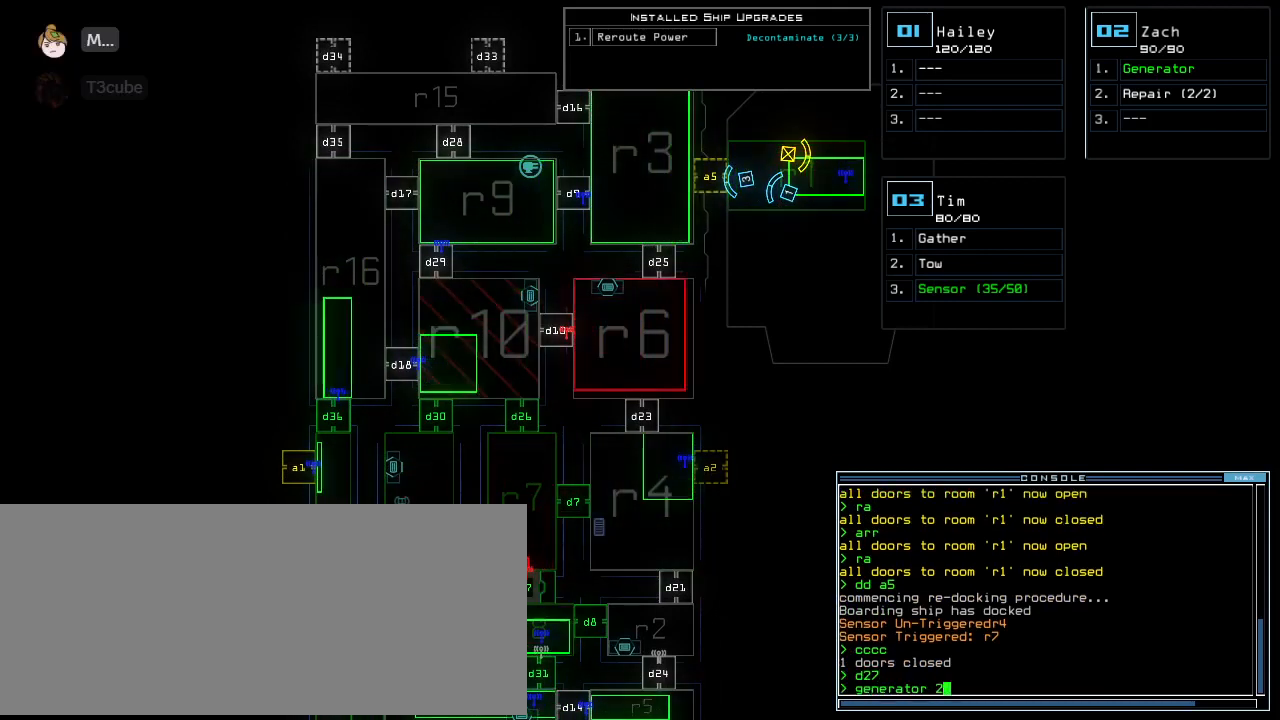
{"keys": [], "events": [[20, "return", "down"], [83, "return", "up"]]}